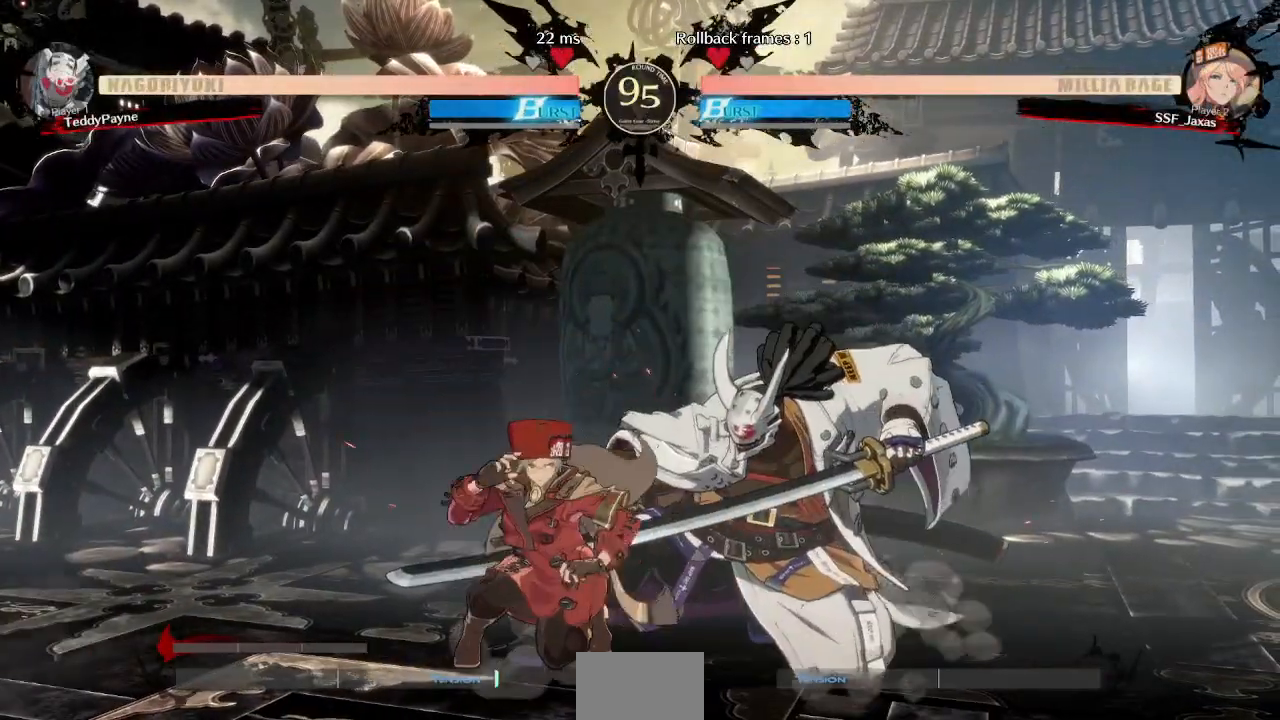
Gameplay with a controller (arcade stick); each line is a JSON object with the inputs held at the frame after it (dt_ms = milliseconds from this image to that frame). "events" lists button and stick changes between this image and that frame as [ms after this image, input, new state], when the widget could be followed in between. Not read: L3 R3 other_buttons.
{"dt_ms": 500, "buttons": ["DPAD_DOWN", "DPAD_LEFT"], "events": [[367, "SQUARE", "down"], [467, "SQUARE", "up"]]}
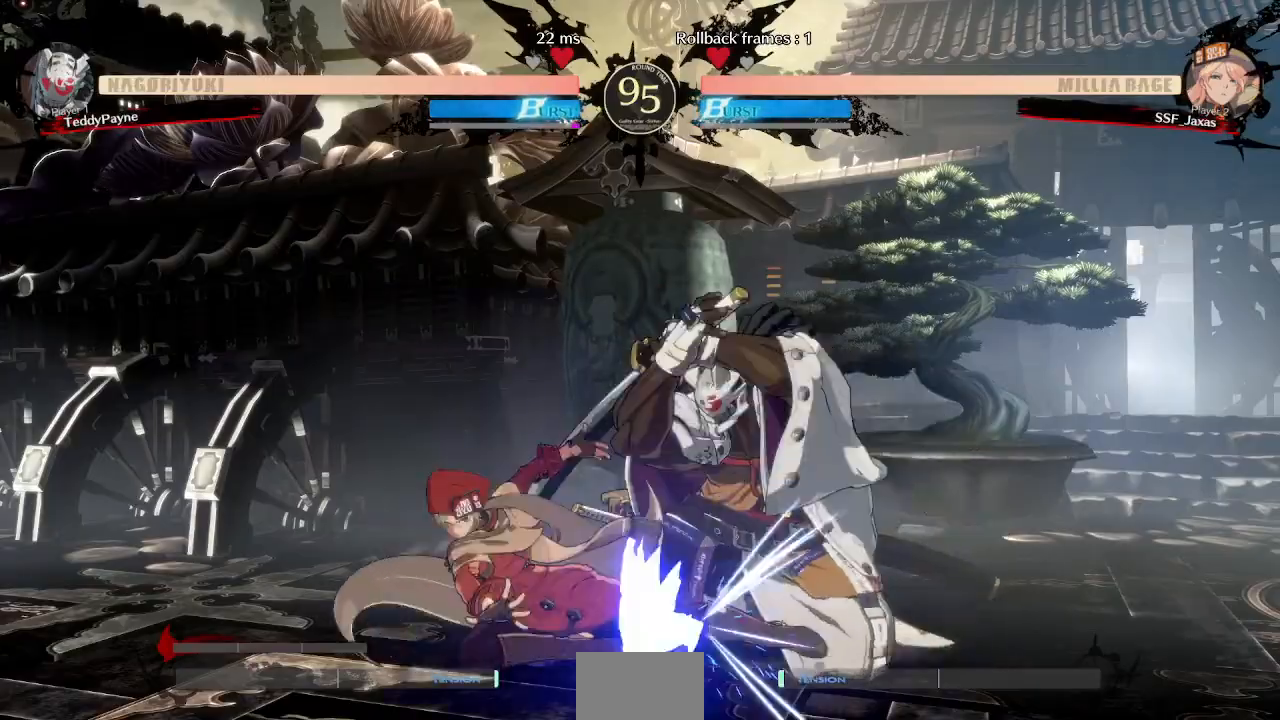
{"dt_ms": 500, "buttons": [], "events": [[50, "R2", "down"], [183, "R2", "up"], [217, "DPAD_LEFT", "up"], [233, "DPAD_DOWN", "up"]]}
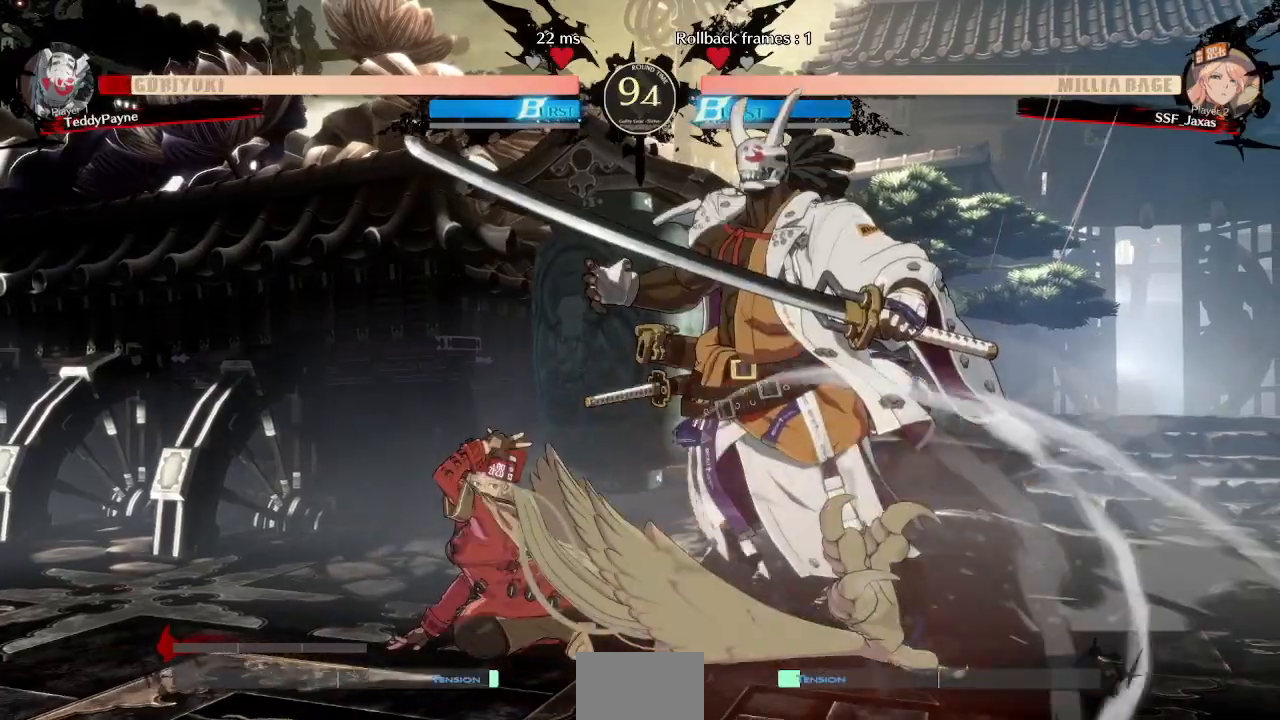
{"dt_ms": 500, "buttons": ["DPAD_RIGHT"]}
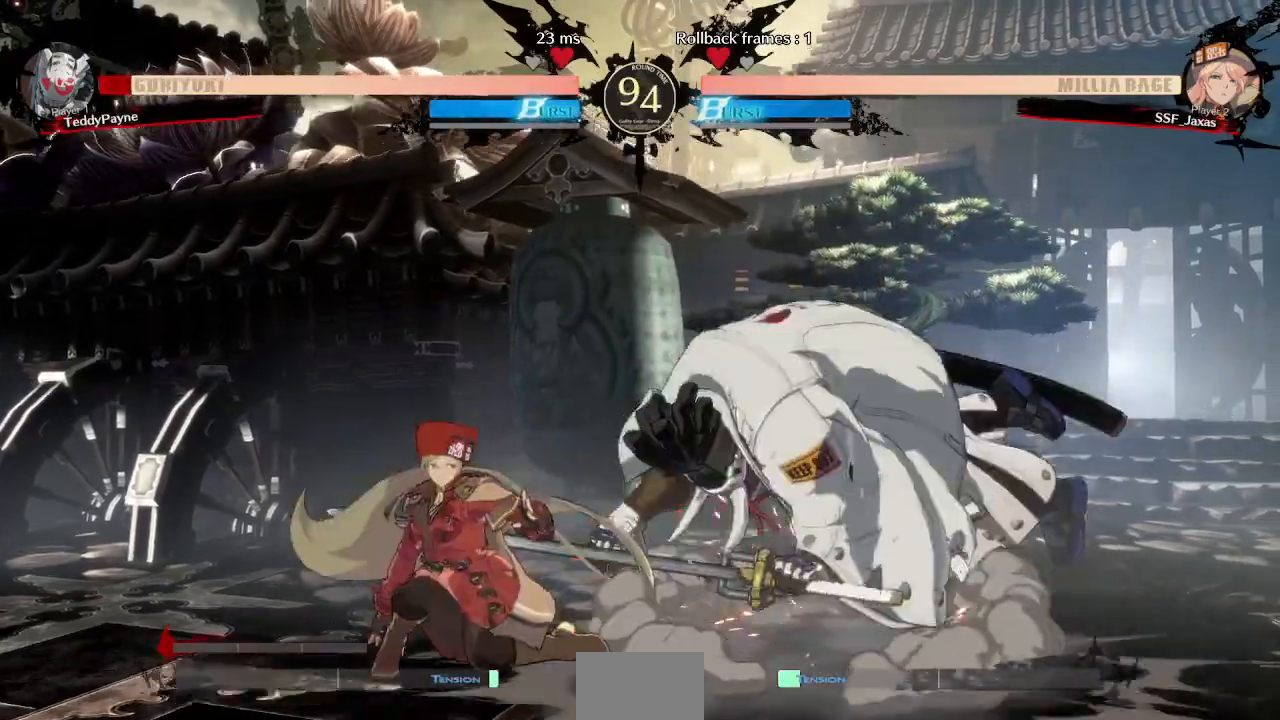
{"dt_ms": 500, "buttons": ["DPAD_RIGHT"], "events": [[50, "DPAD_RIGHT", "up"], [117, "DPAD_RIGHT", "down"]]}
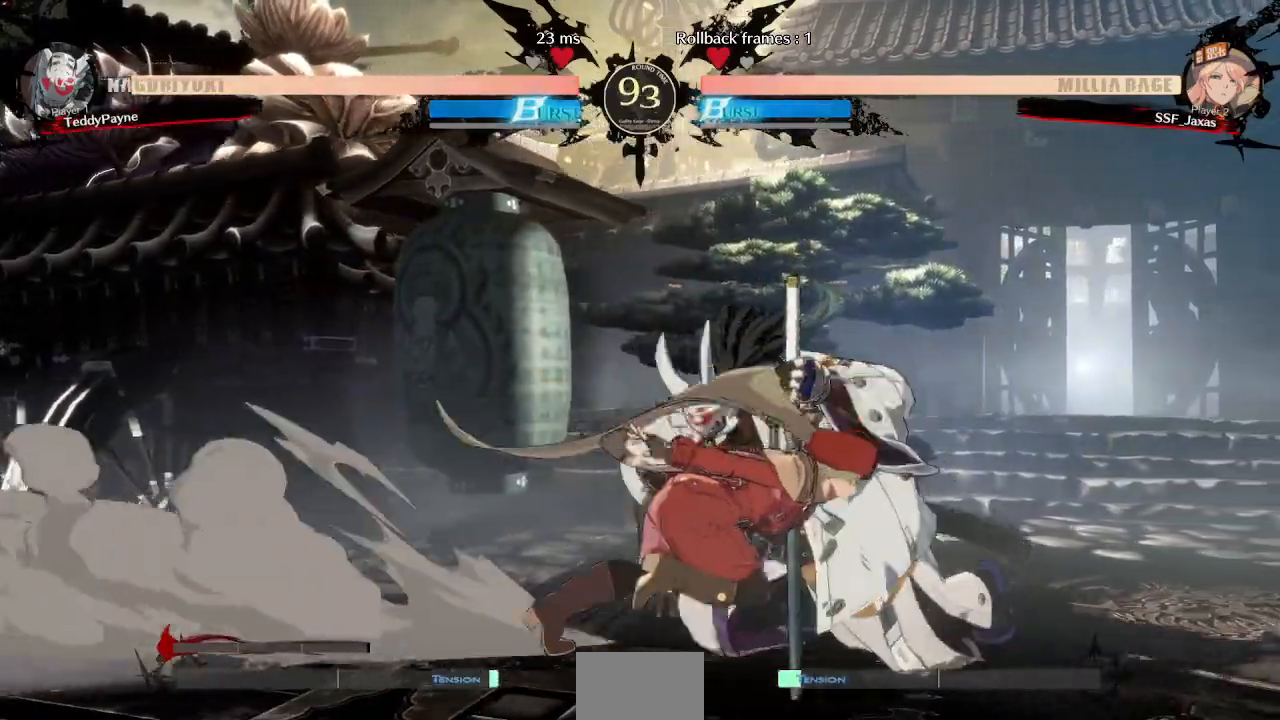
{"dt_ms": 500, "buttons": [], "events": [[167, "DPAD_RIGHT", "up"], [167, "TRIANGLE", "down"], [317, "TRIANGLE", "up"]]}
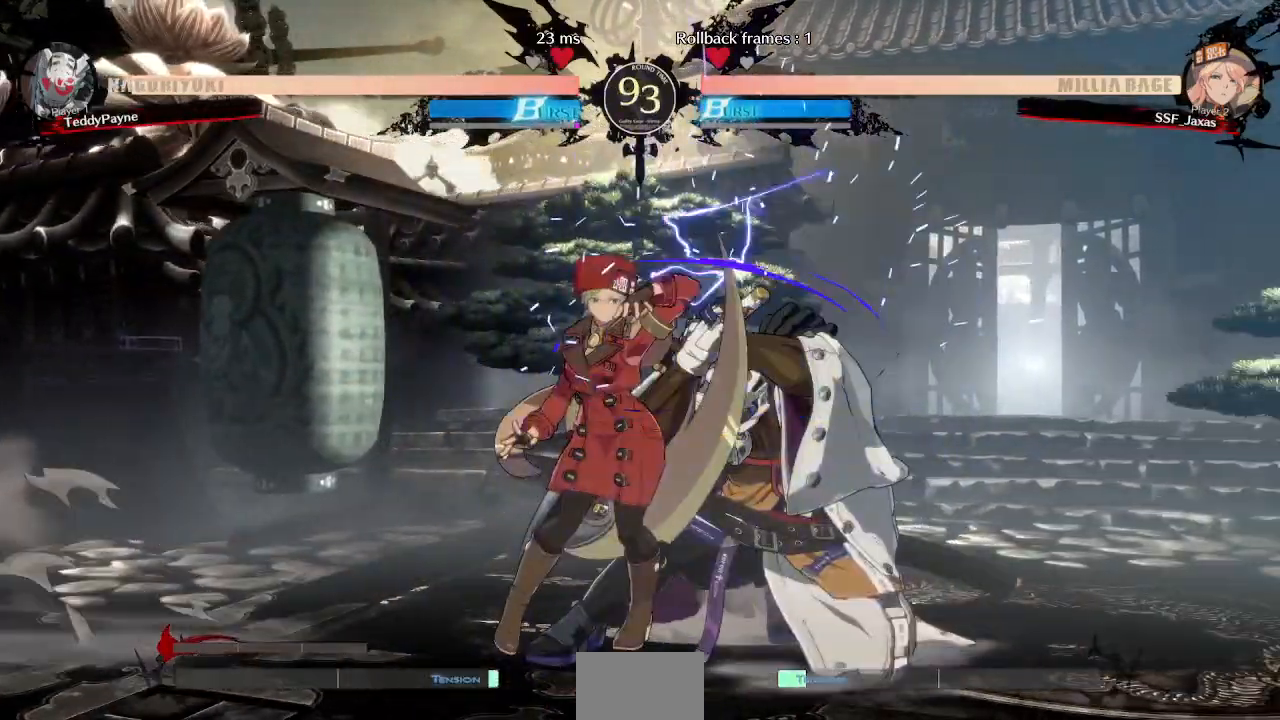
{"dt_ms": 500, "buttons": ["DPAD_RIGHT"], "events": [[200, "DPAD_DOWN", "down"], [267, "DPAD_RIGHT", "down"], [283, "DPAD_DOWN", "up"], [283, "DPAD_UP", "down"], [350, "DPAD_UP", "up"], [383, "CROSS", "down"], [433, "CROSS", "up"]]}
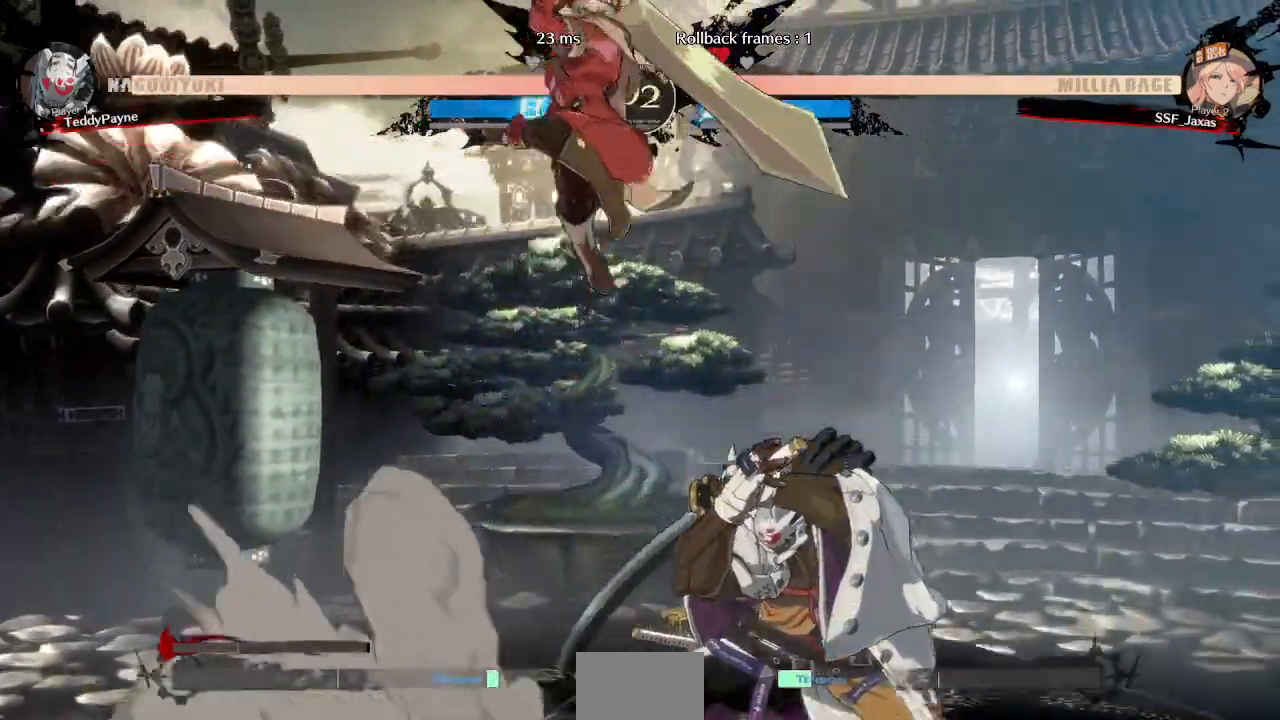
{"dt_ms": 500, "buttons": ["L1", "DPAD_LEFT"]}
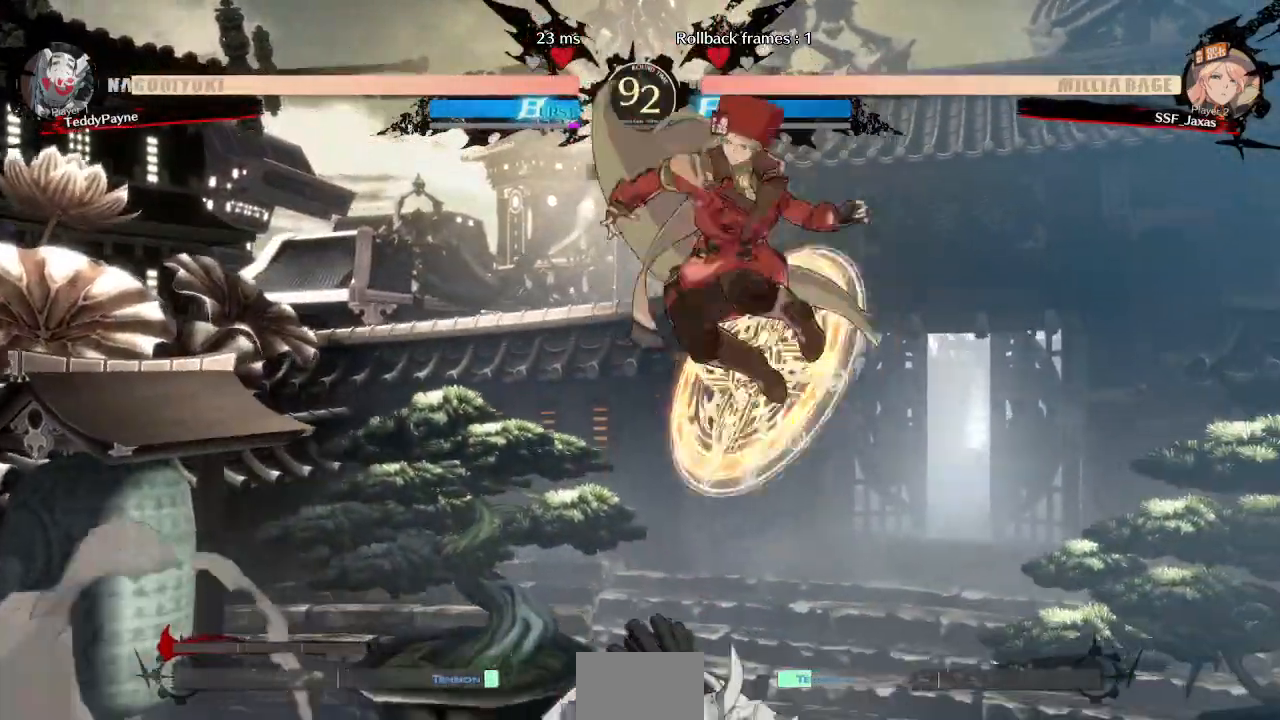
{"dt_ms": 500, "buttons": ["TRIANGLE", "DPAD_LEFT"]}
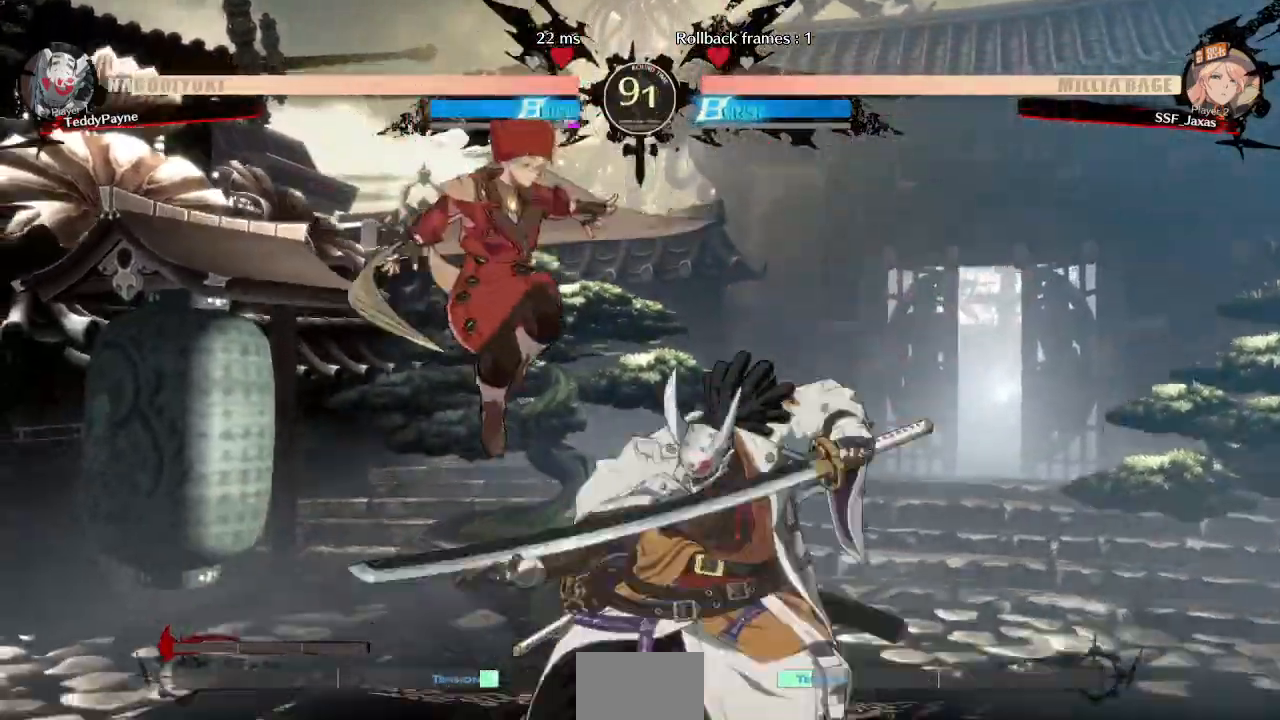
{"dt_ms": 500, "buttons": ["DPAD_RIGHT"]}
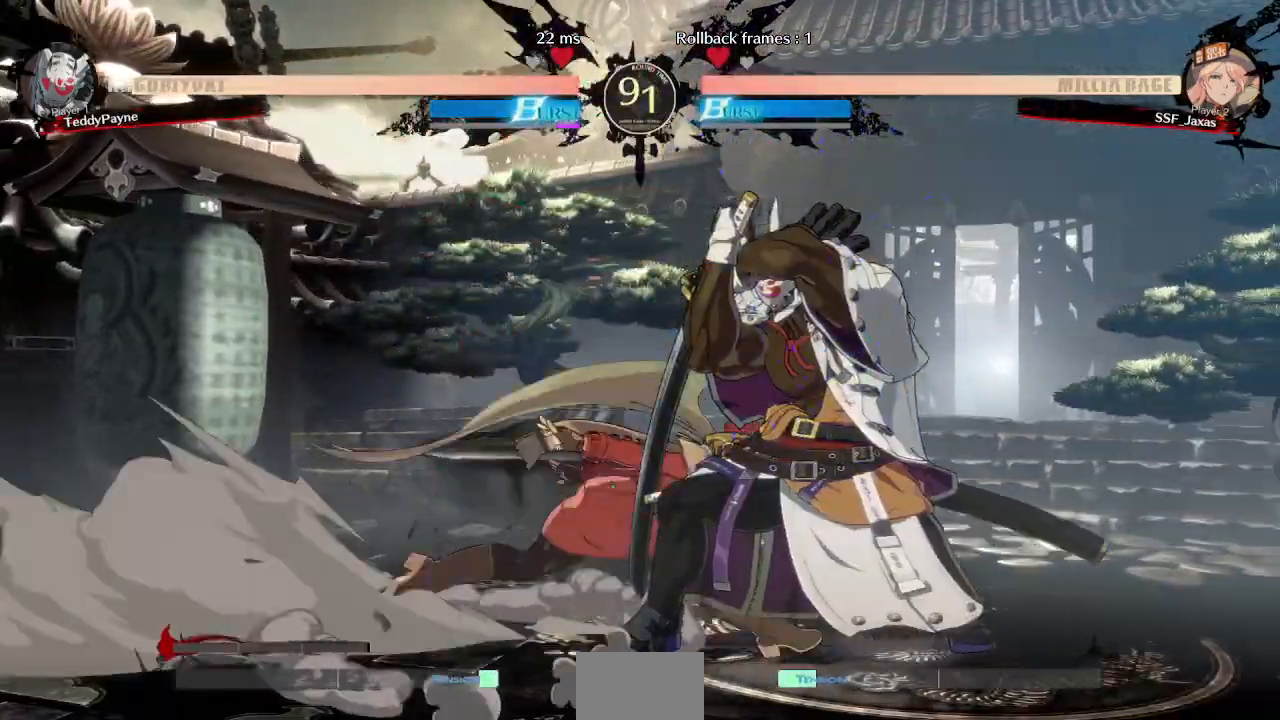
{"dt_ms": 500, "buttons": []}
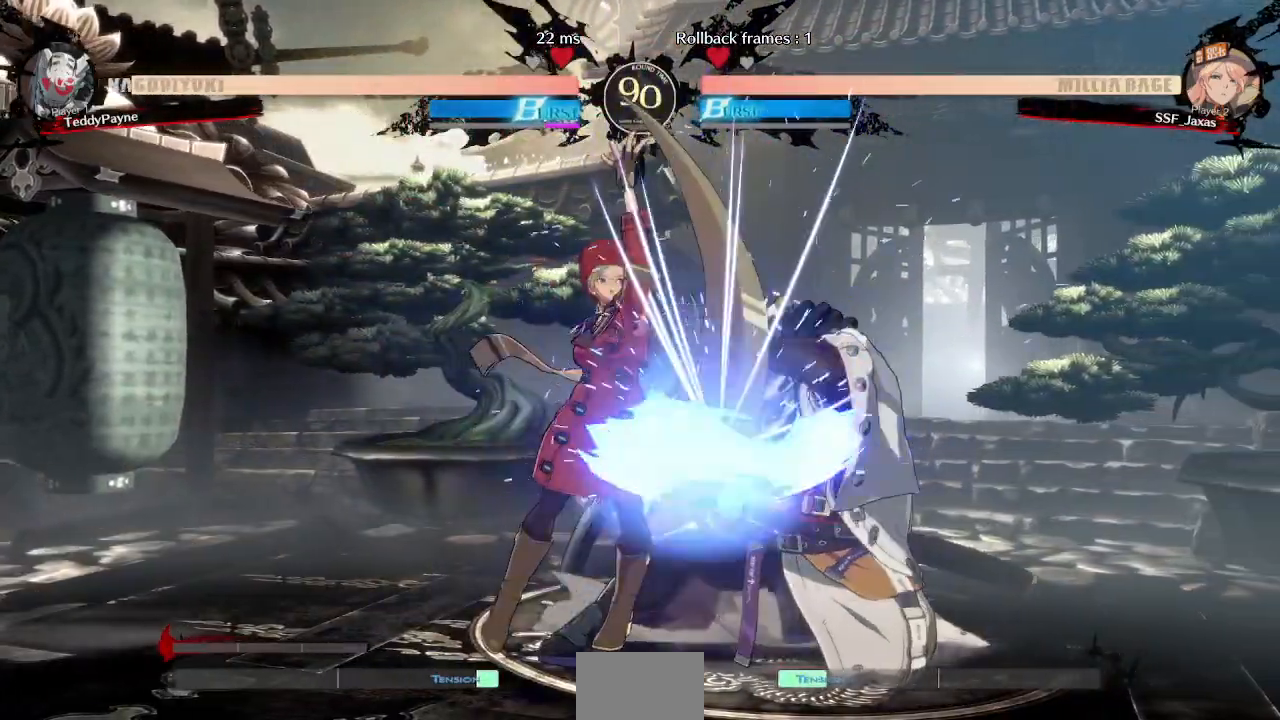
{"dt_ms": 1000, "buttons": ["DPAD_RIGHT"]}
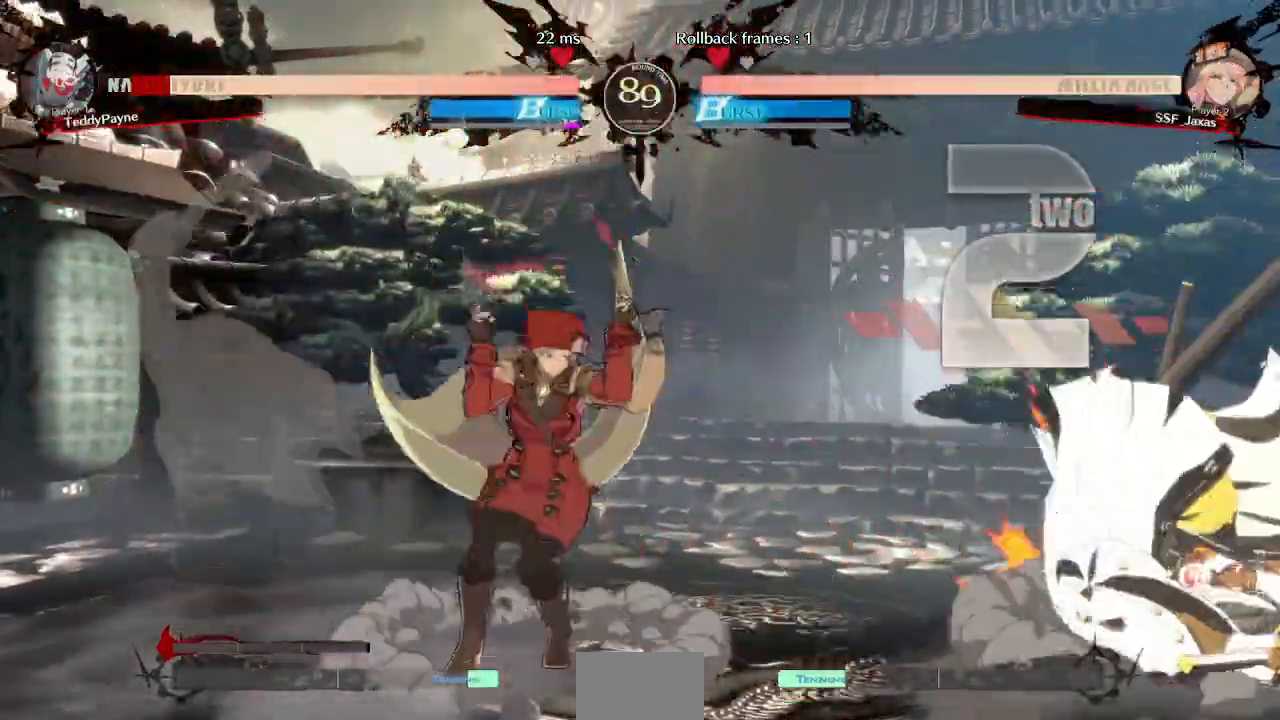
{"dt_ms": 500, "buttons": ["DPAD_DOWN"], "events": [[267, "DPAD_DOWN", "down"], [300, "SQUARE", "down"], [350, "DPAD_RIGHT", "up"], [433, "SQUARE", "up"]]}
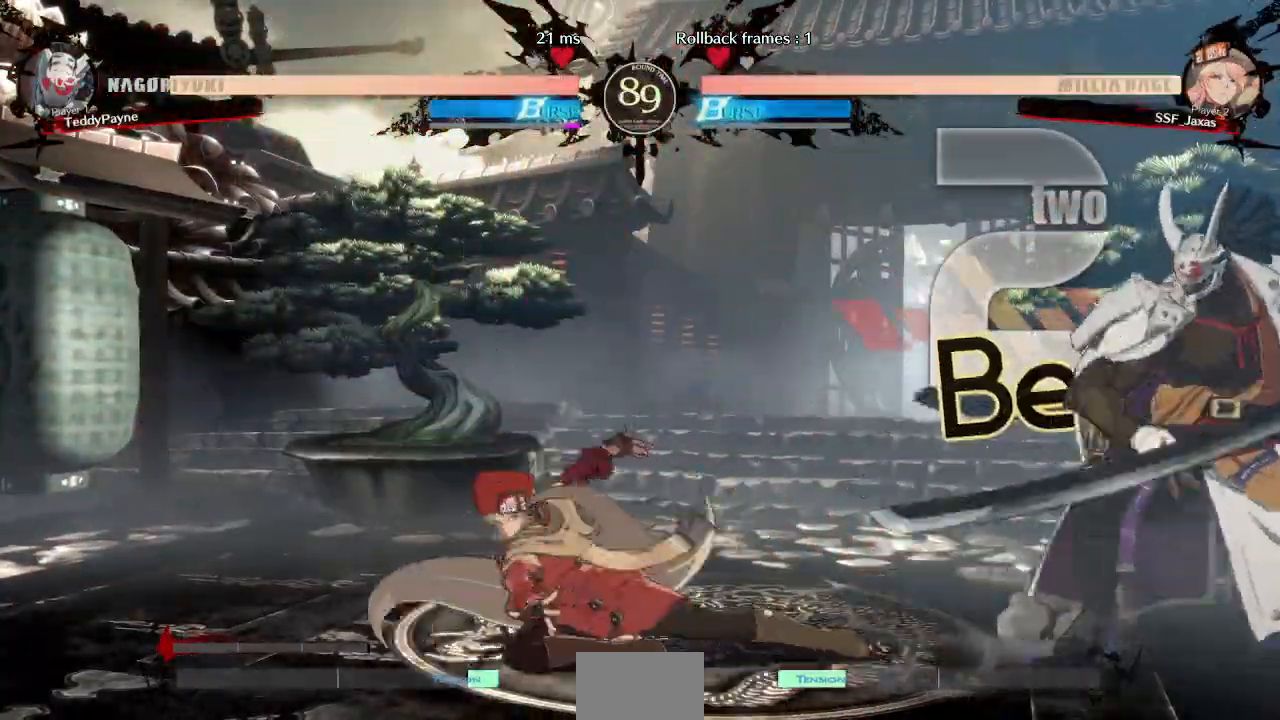
{"dt_ms": 1000, "buttons": ["DPAD_LEFT"]}
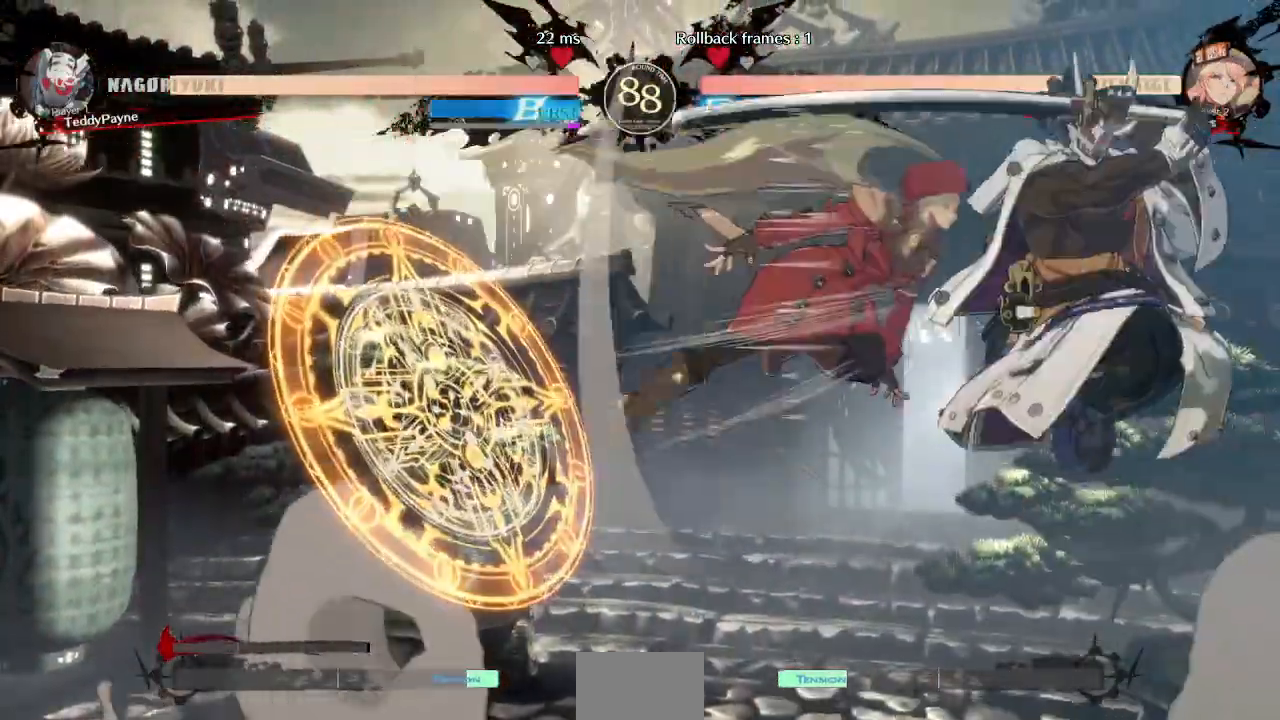
{"dt_ms": 500, "buttons": ["DPAD_LEFT"]}